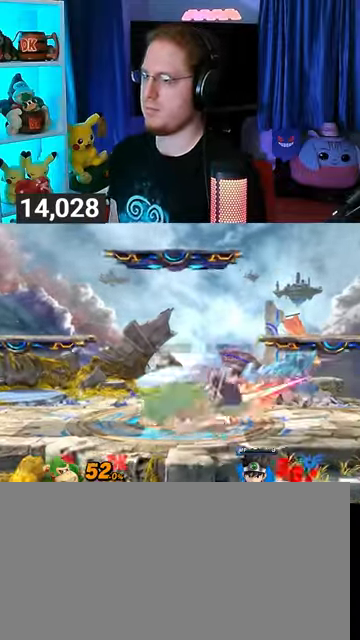
Gameplay with a controller (Nintendo layout); each line is a JSON object with the inputs held at the frame after it. "events" lists button and stick changes between this image and that frame as [ms after this image, input, new state], when the widget could be followed in between. Not read: L3 R3.
{"buttons": [], "left_stick": "down", "right_stick": "center", "events": [[100, "B", "down"], [267, "B", "up"]]}
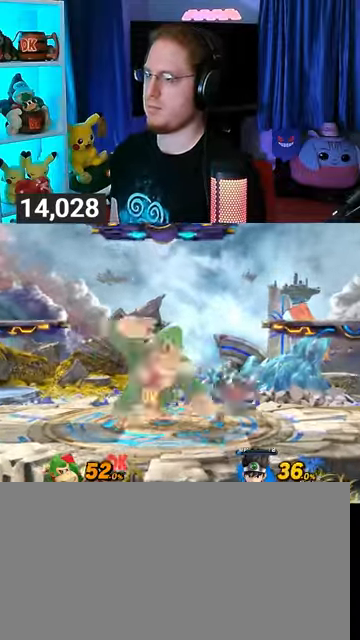
{"buttons": [], "left_stick": "down-left", "right_stick": "center", "events": [[367, "left_stick", "down-left"]]}
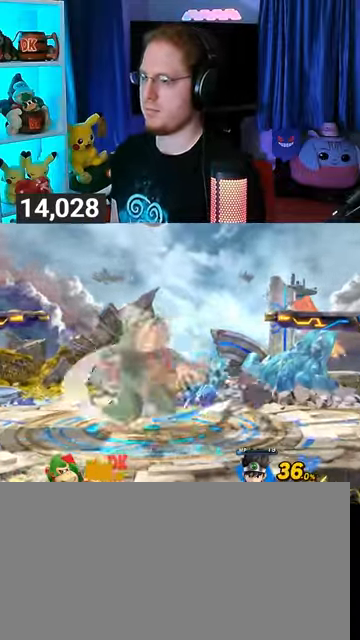
{"buttons": ["X"], "left_stick": "center", "right_stick": "center", "events": [[433, "X", "down"], [433, "left_stick", "center"]]}
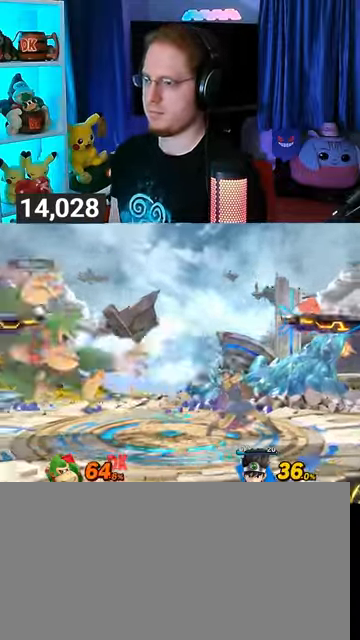
{"buttons": [], "left_stick": "left", "right_stick": "center", "events": [[200, "X", "up"], [467, "left_stick", "left"]]}
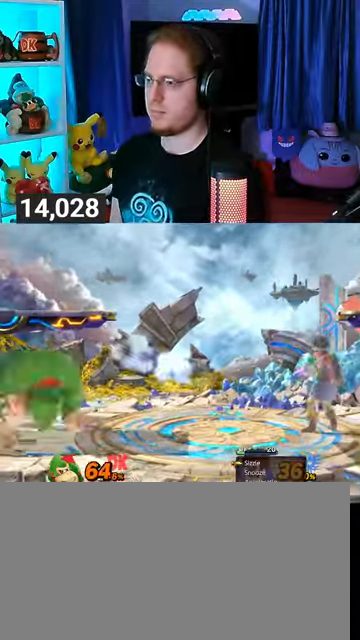
{"buttons": ["Y"], "left_stick": "right", "right_stick": "center", "events": [[100, "left_stick", "center"], [267, "left_stick", "right"], [467, "Y", "down"]]}
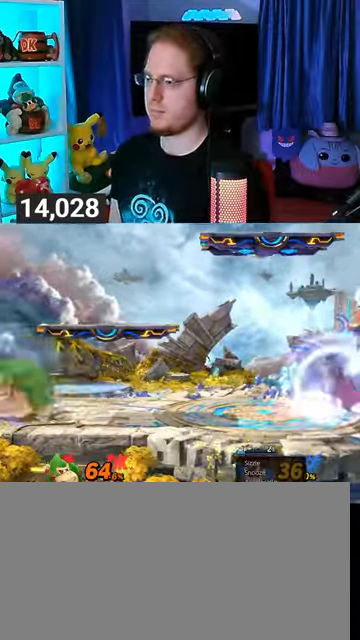
{"buttons": ["A"], "left_stick": "up-right", "right_stick": "center", "events": [[133, "Y", "up"], [333, "A", "down"], [400, "left_stick", "up-right"]]}
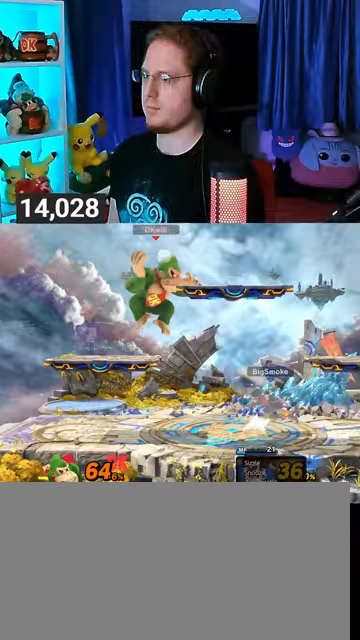
{"buttons": ["R1"], "left_stick": "center", "right_stick": "center", "events": [[67, "left_stick", "down-right"], [133, "left_stick", "right"], [200, "A", "up"], [433, "R1", "down"], [500, "left_stick", "center"]]}
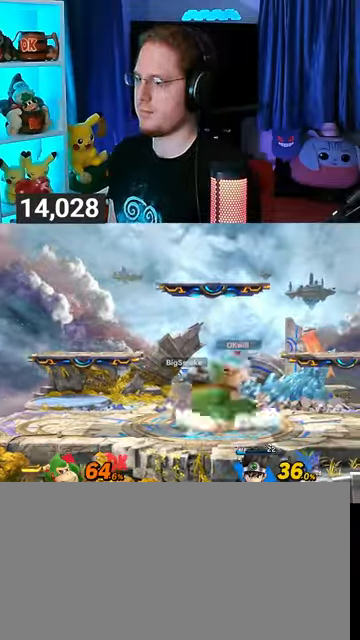
{"buttons": [], "left_stick": "left", "right_stick": "center", "events": [[67, "R1", "up"], [167, "left_stick", "up"], [433, "left_stick", "left"]]}
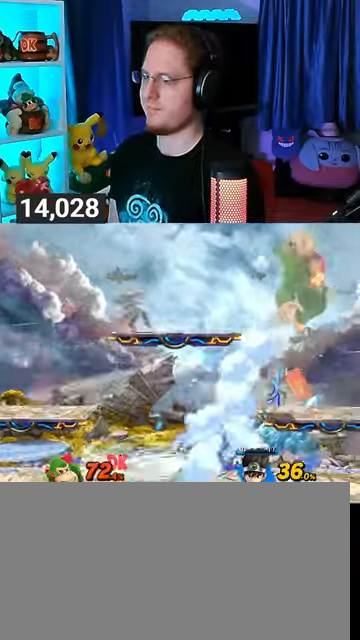
{"buttons": [], "left_stick": "left", "right_stick": "center", "events": []}
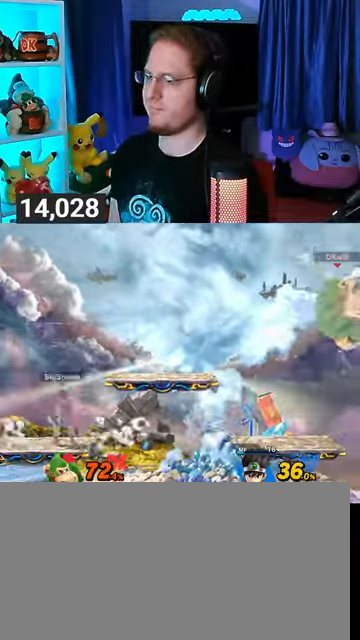
{"buttons": ["Y"], "left_stick": "right", "right_stick": "center", "events": [[267, "Y", "down"], [367, "Y", "up"], [400, "Y", "down"], [433, "left_stick", "right"]]}
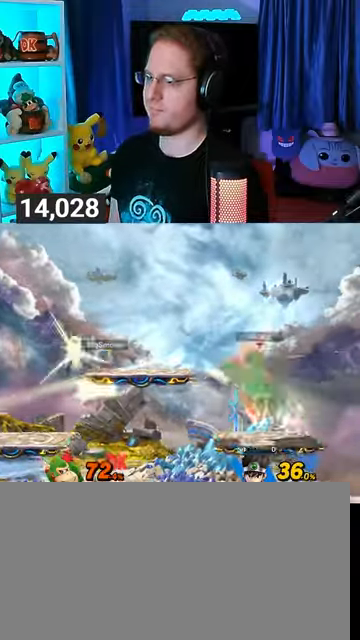
{"buttons": [], "left_stick": "down-right", "right_stick": "center", "events": [[100, "Y", "up"], [333, "left_stick", "down-left"], [500, "left_stick", "down-right"]]}
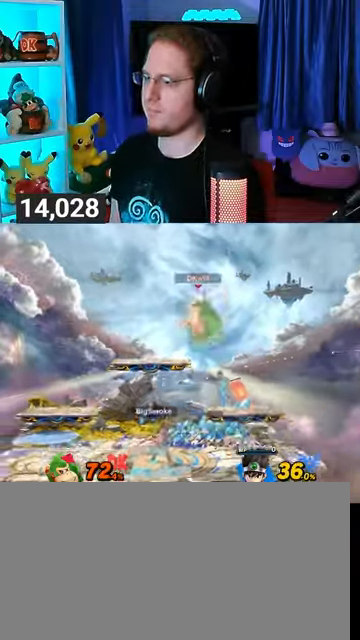
{"buttons": [], "left_stick": "center", "right_stick": "center", "events": [[33, "left_stick", "right"], [133, "right_stick", "left"], [200, "right_stick", "center"], [467, "left_stick", "center"]]}
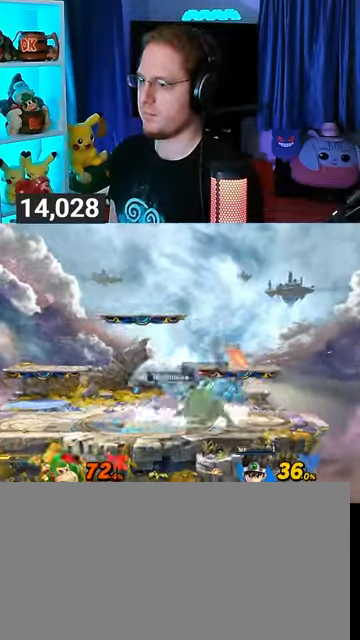
{"buttons": [], "left_stick": "center", "right_stick": "center", "events": [[100, "left_stick", "right"], [267, "left_stick", "center"], [367, "right_stick", "left"], [467, "right_stick", "center"]]}
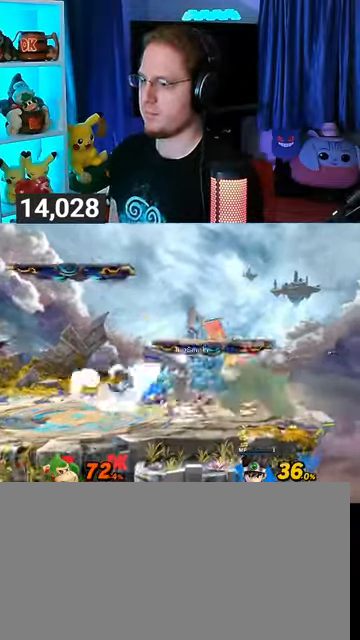
{"buttons": [], "left_stick": "center", "right_stick": "center", "events": [[33, "Y", "down"], [433, "Y", "up"]]}
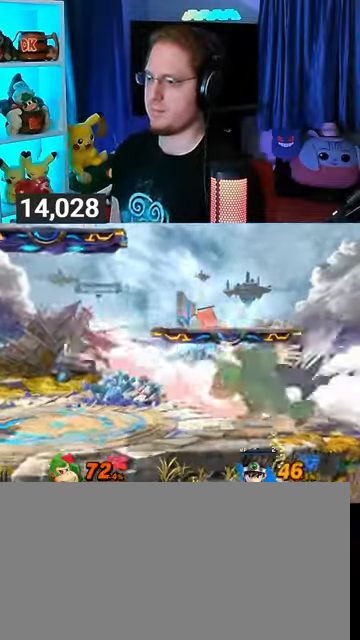
{"buttons": [], "left_stick": "left", "right_stick": "center", "events": [[67, "left_stick", "left"]]}
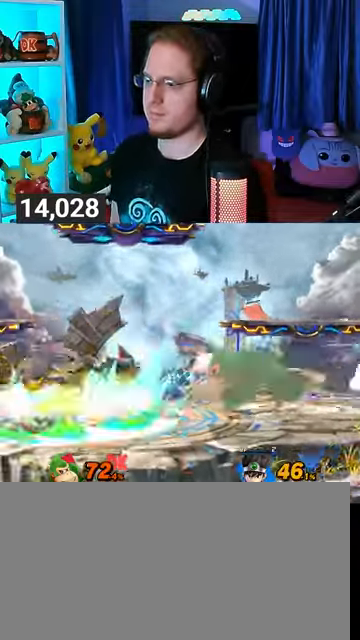
{"buttons": [], "left_stick": "down", "right_stick": "center", "events": [[367, "B", "down"], [367, "left_stick", "down"], [433, "B", "up"]]}
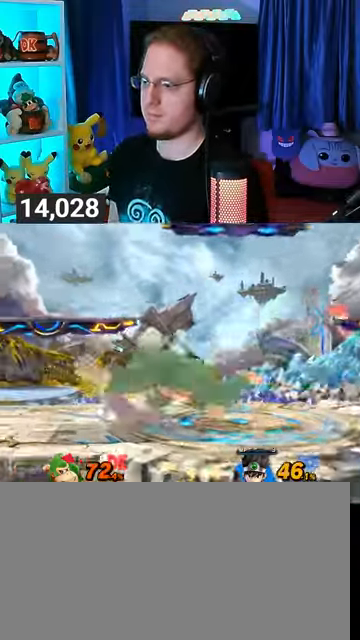
{"buttons": [], "left_stick": "center", "right_stick": "center", "events": [[400, "left_stick", "center"]]}
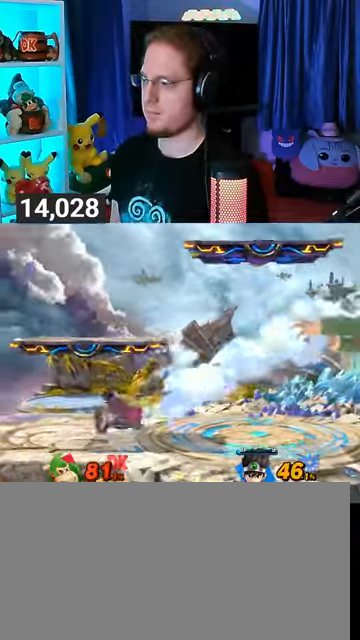
{"buttons": [], "left_stick": "left", "right_stick": "center", "events": [[167, "A", "down"], [200, "A", "up"], [233, "left_stick", "left"]]}
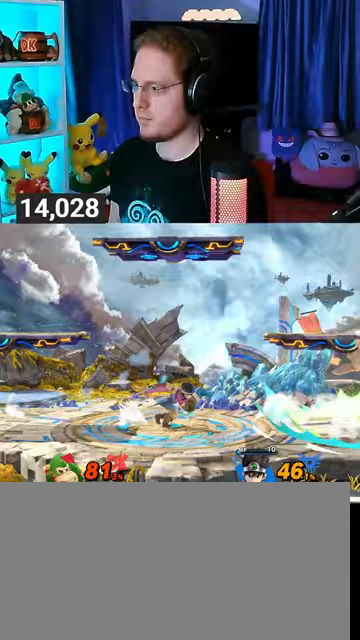
{"buttons": [], "left_stick": "center", "right_stick": "center", "events": [[500, "left_stick", "center"]]}
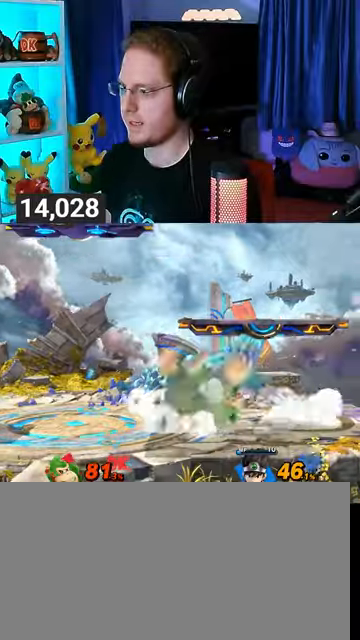
{"buttons": [], "left_stick": "center", "right_stick": "center", "events": [[100, "R1", "down"], [233, "Y", "down"], [300, "R1", "up"], [500, "Y", "up"]]}
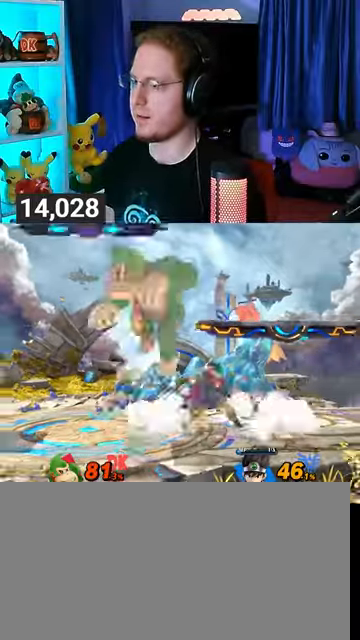
{"buttons": [], "left_stick": "down-left", "right_stick": "center", "events": [[100, "left_stick", "up-left"], [367, "left_stick", "down-left"], [400, "right_stick", "right"], [467, "right_stick", "center"]]}
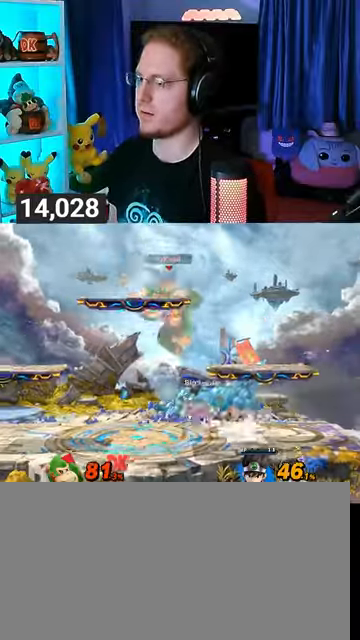
{"buttons": [], "left_stick": "right", "right_stick": "center", "events": [[200, "left_stick", "center"], [467, "left_stick", "right"]]}
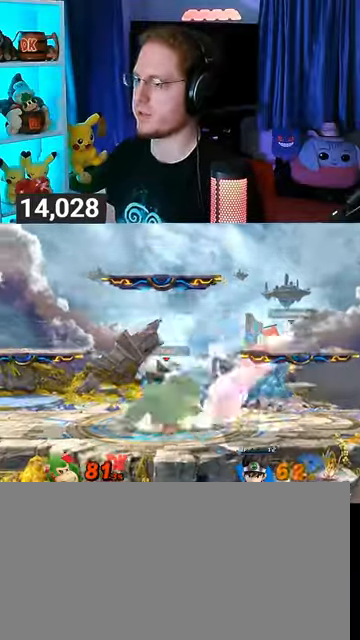
{"buttons": [], "left_stick": "center", "right_stick": "center", "events": [[367, "left_stick", "center"]]}
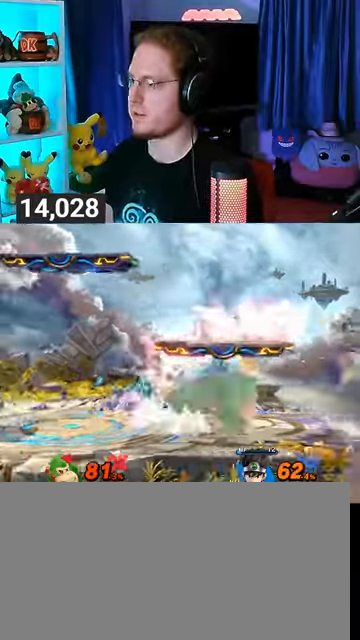
{"buttons": [], "left_stick": "center", "right_stick": "center", "events": [[33, "left_stick", "left"], [233, "left_stick", "up-left"], [367, "left_stick", "center"]]}
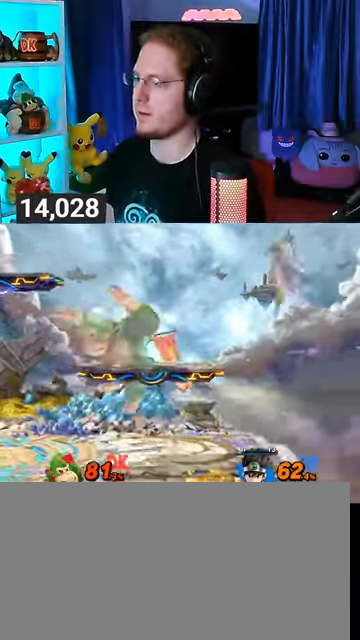
{"buttons": [], "left_stick": "right", "right_stick": "center", "events": [[33, "left_stick", "down-left"], [133, "left_stick", "center"], [333, "Y", "down"], [333, "left_stick", "right"], [367, "Y", "up"]]}
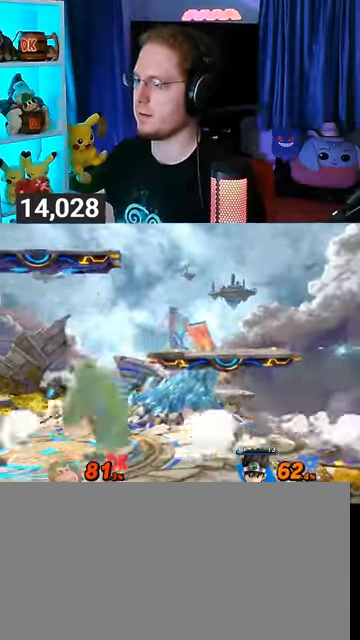
{"buttons": [], "left_stick": "right", "right_stick": "center", "events": [[200, "left_stick", "center"], [367, "right_stick", "up-left"], [400, "left_stick", "right"], [433, "right_stick", "center"]]}
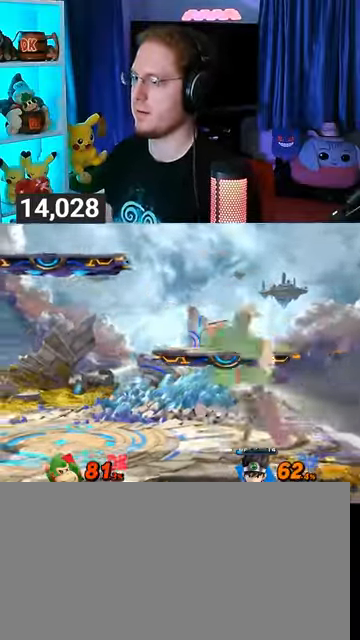
{"buttons": ["R1"], "left_stick": "center", "right_stick": "center", "events": [[100, "left_stick", "center"], [233, "R1", "down"]]}
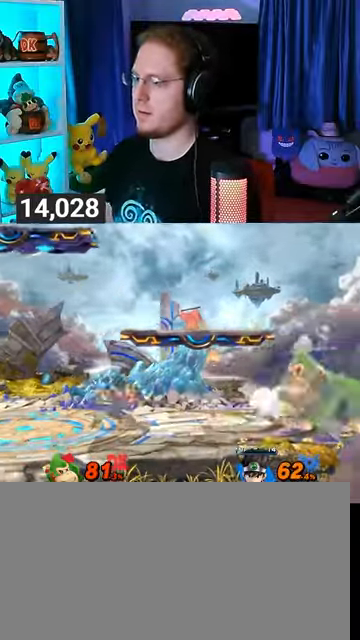
{"buttons": [], "left_stick": "left", "right_stick": "center", "events": [[67, "R1", "up"], [200, "Y", "down"], [333, "left_stick", "left"], [400, "Y", "up"]]}
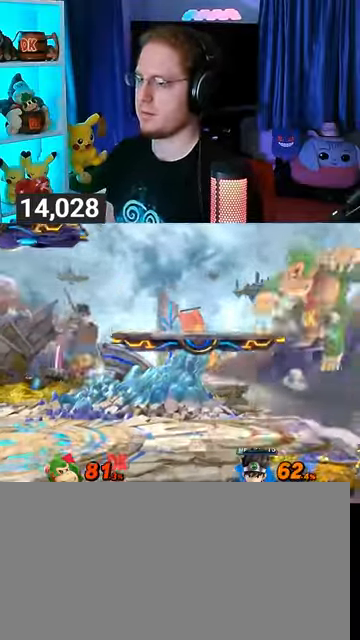
{"buttons": ["Y"], "left_stick": "center", "right_stick": "center", "events": [[100, "left_stick", "up-left"], [300, "left_stick", "center"], [400, "Y", "down"]]}
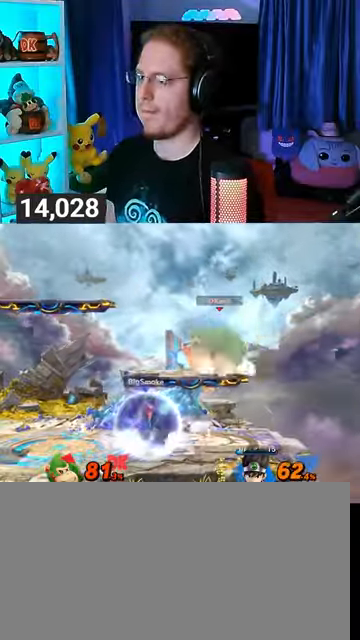
{"buttons": [], "left_stick": "up-left", "right_stick": "center", "events": [[67, "Y", "up"], [67, "left_stick", "up-left"]]}